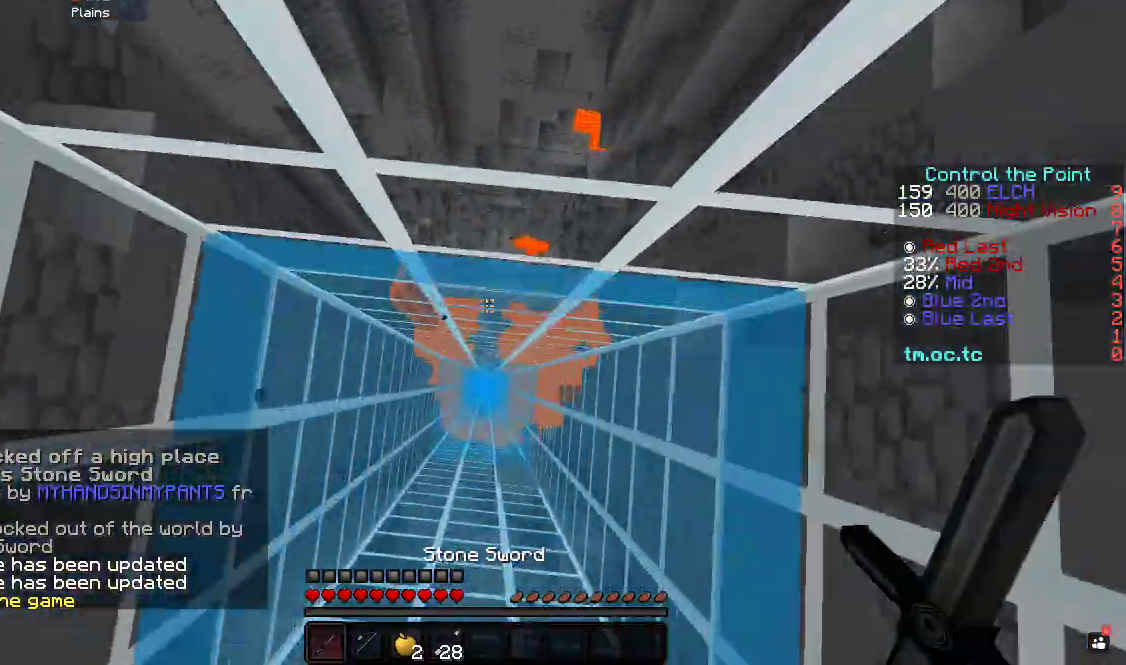
Gameplay with keyboard; each line is a JSON object with the keys held at the frame after it. "events" lists presses ("down") and releases ("up") of "a", "d", "s" and "w" between this image and that frame as [ms after this image, input, new state], when the widget could be followed in between. No other keys are recorded. Mouse input is not recorded.
{"keys": [], "events": []}
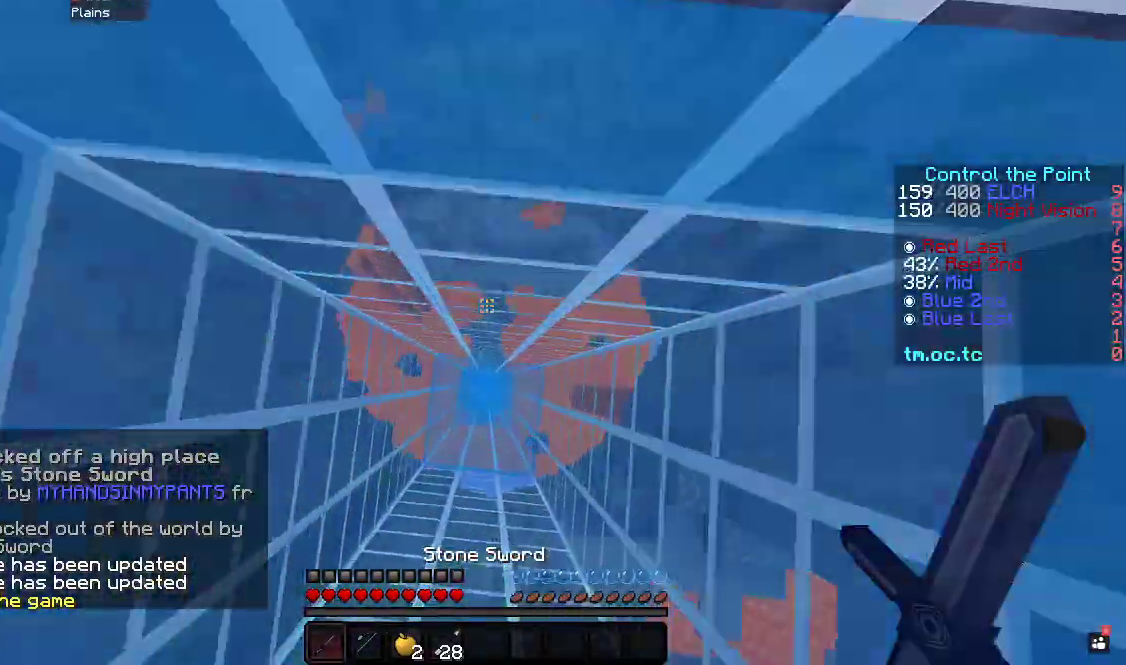
{"keys": [], "events": []}
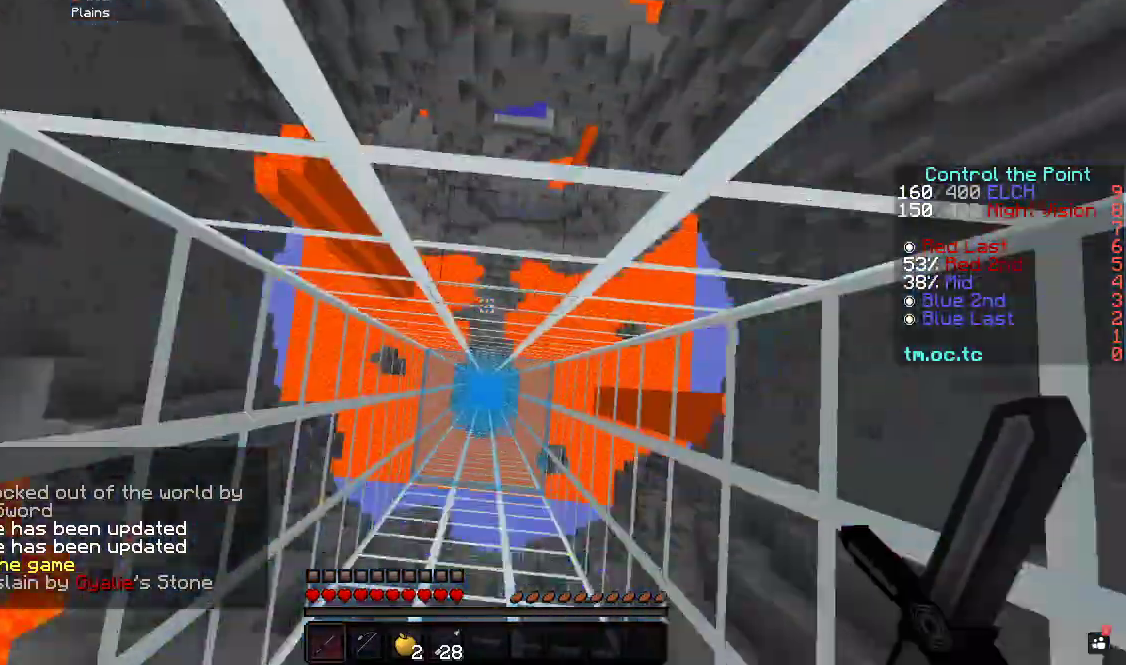
{"keys": [], "events": []}
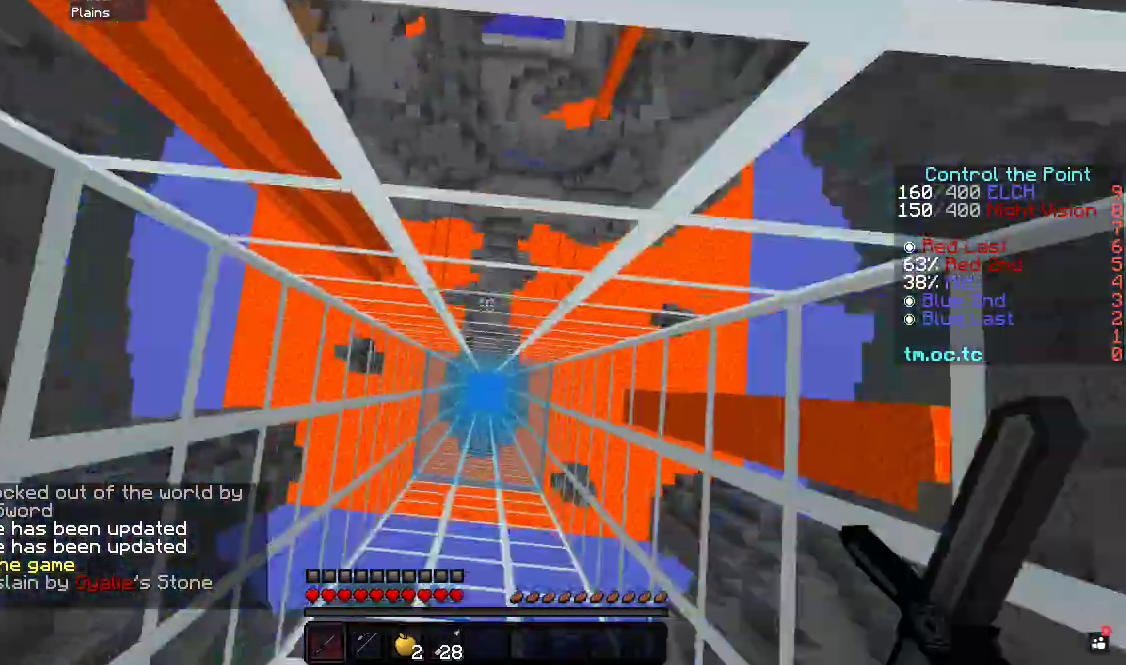
{"keys": [], "events": []}
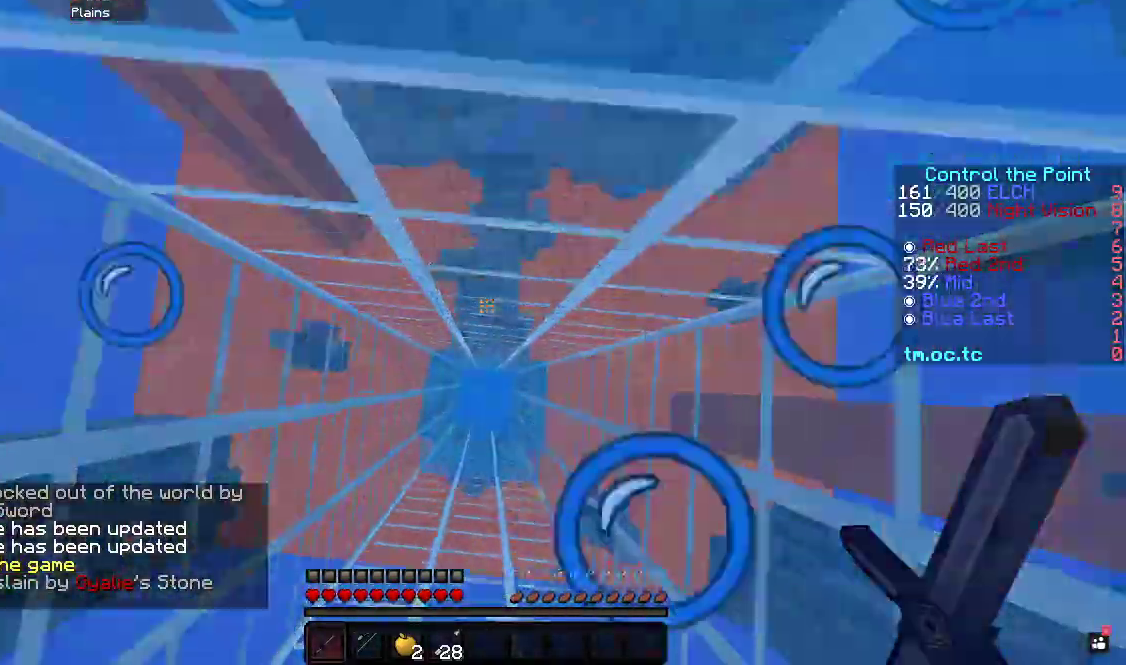
{"keys": [], "events": []}
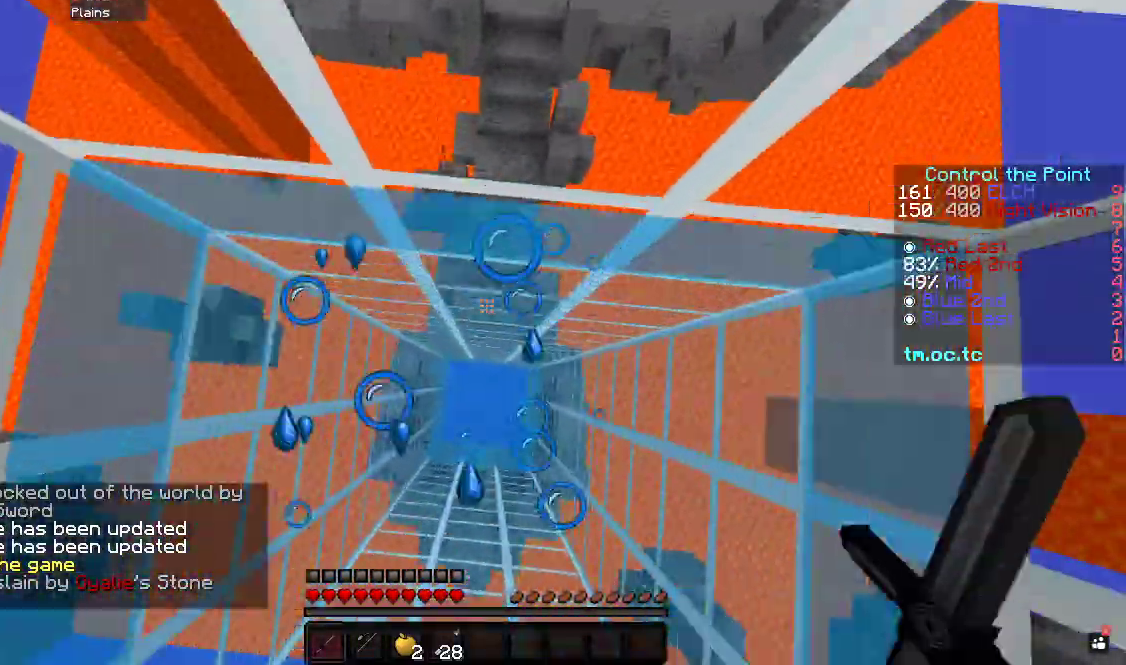
{"keys": ["w"], "events": [[483, "w", "down"]]}
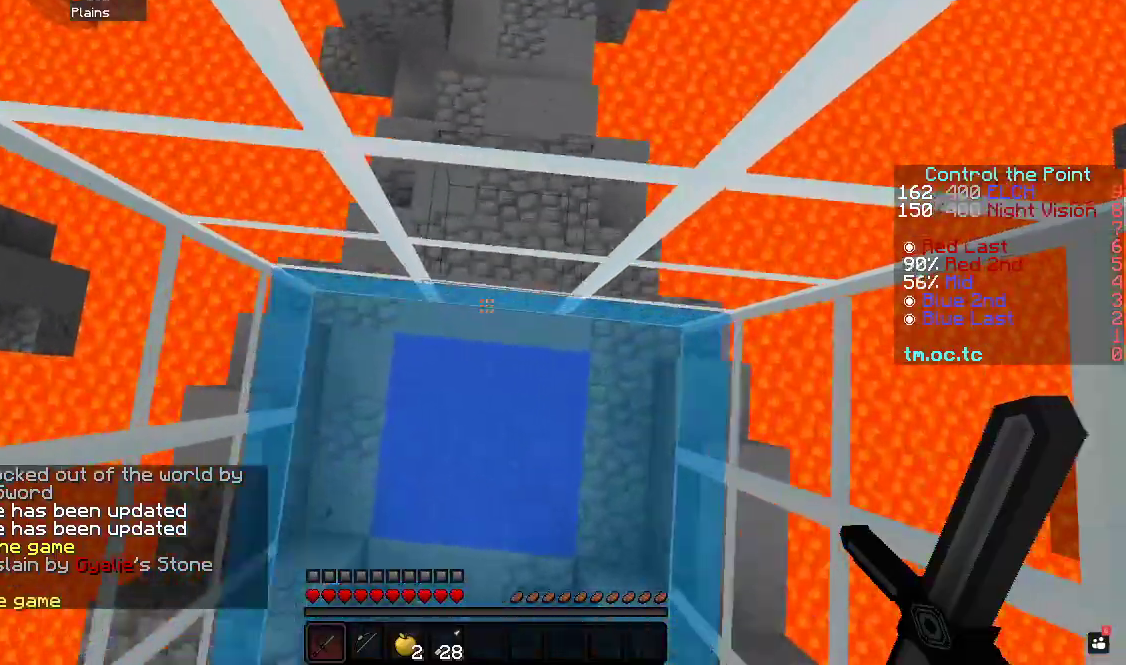
{"keys": ["w"], "events": []}
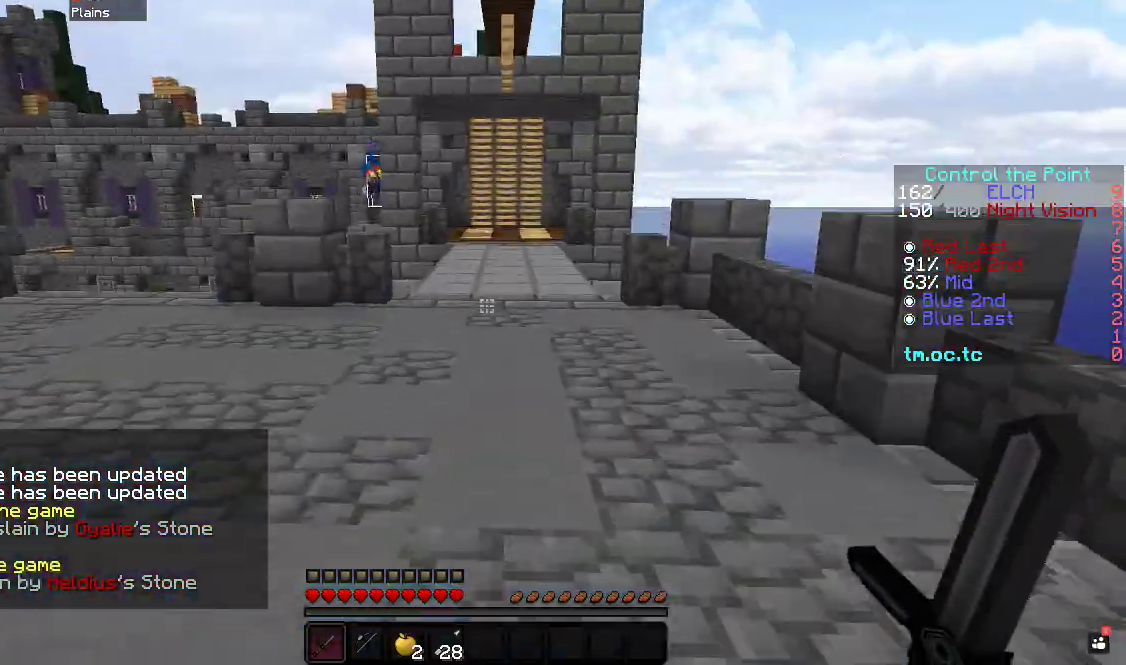
{"keys": ["w"], "events": []}
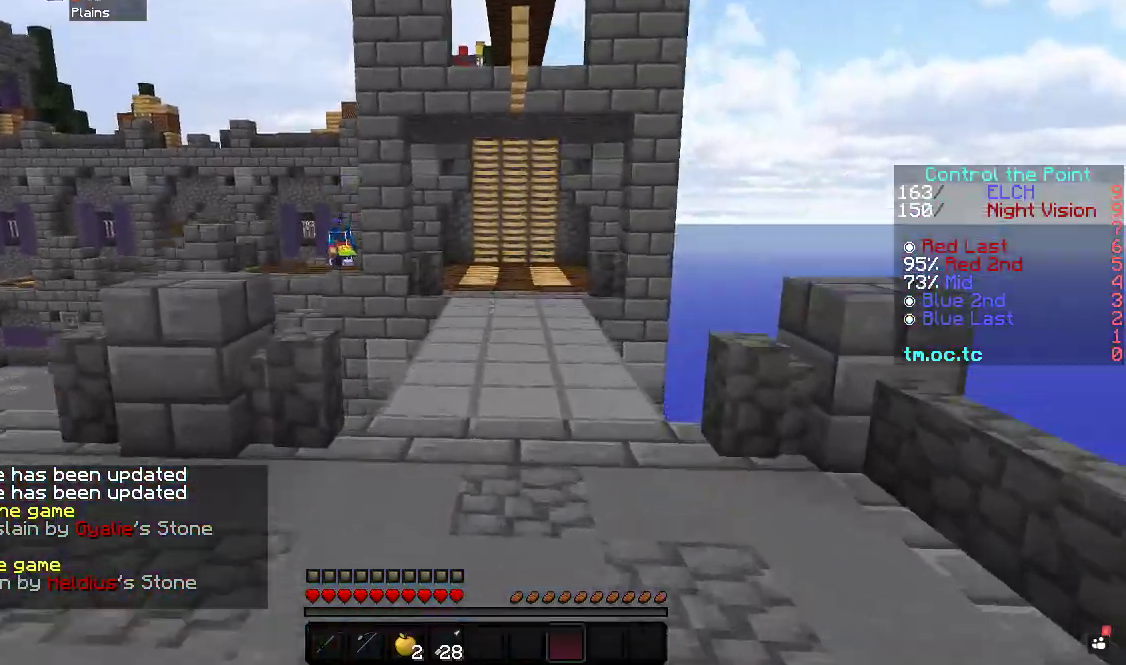
{"keys": ["w"], "events": []}
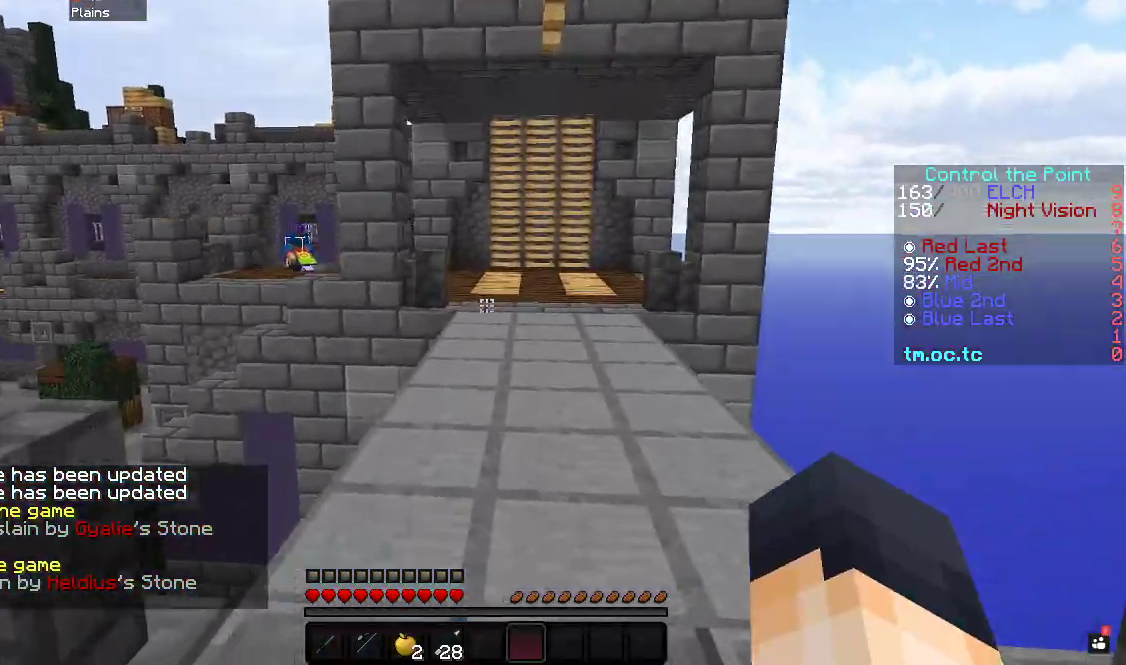
{"keys": ["w"], "events": []}
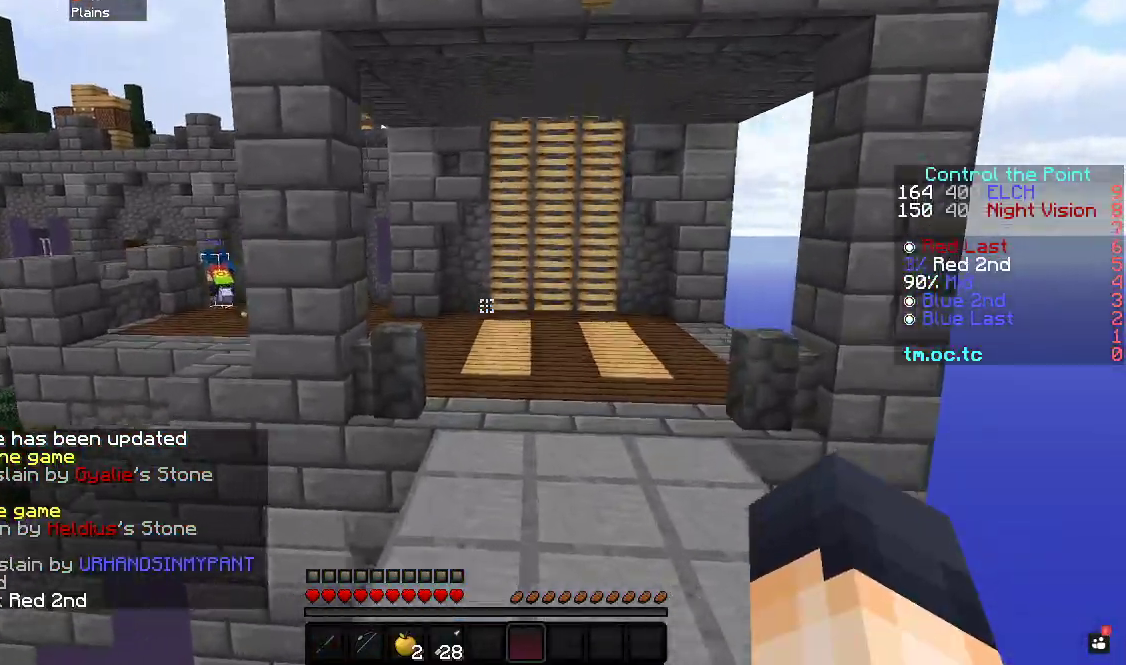
{"keys": ["w"], "events": []}
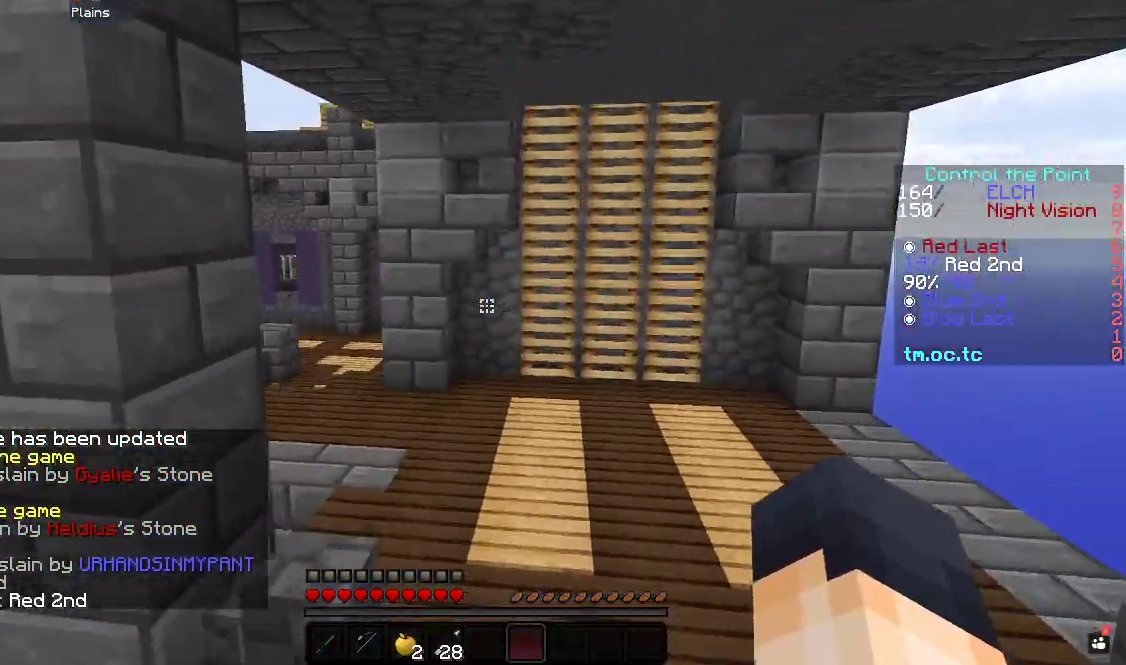
{"keys": ["a", "w"], "events": [[383, "a", "down"]]}
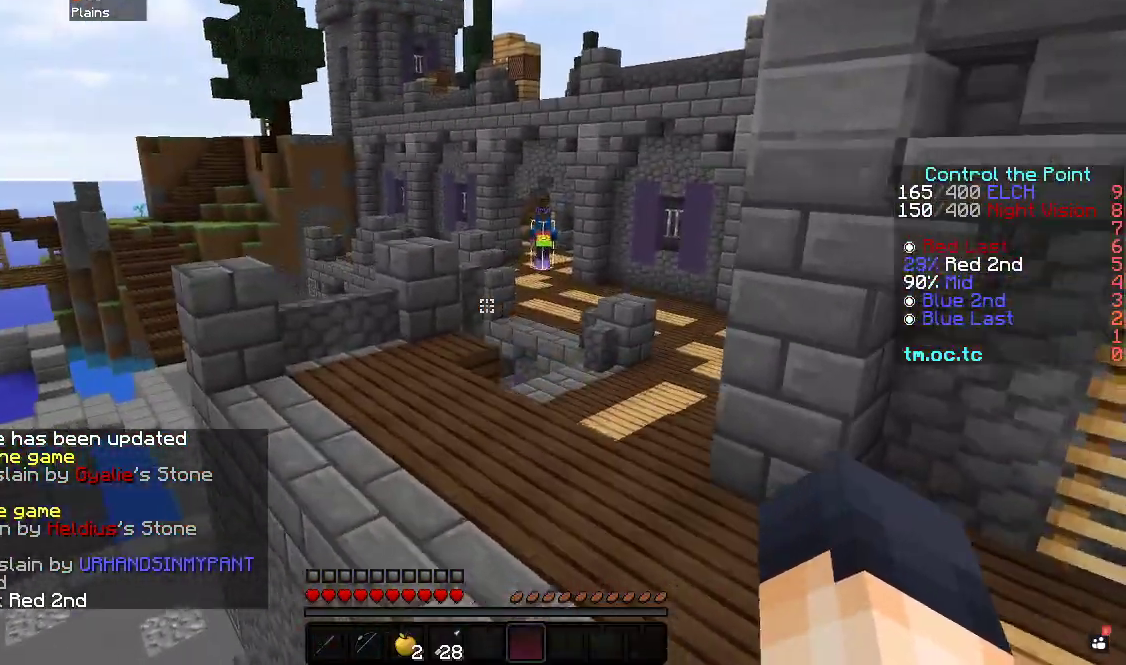
{"keys": ["w"], "events": [[100, "a", "up"]]}
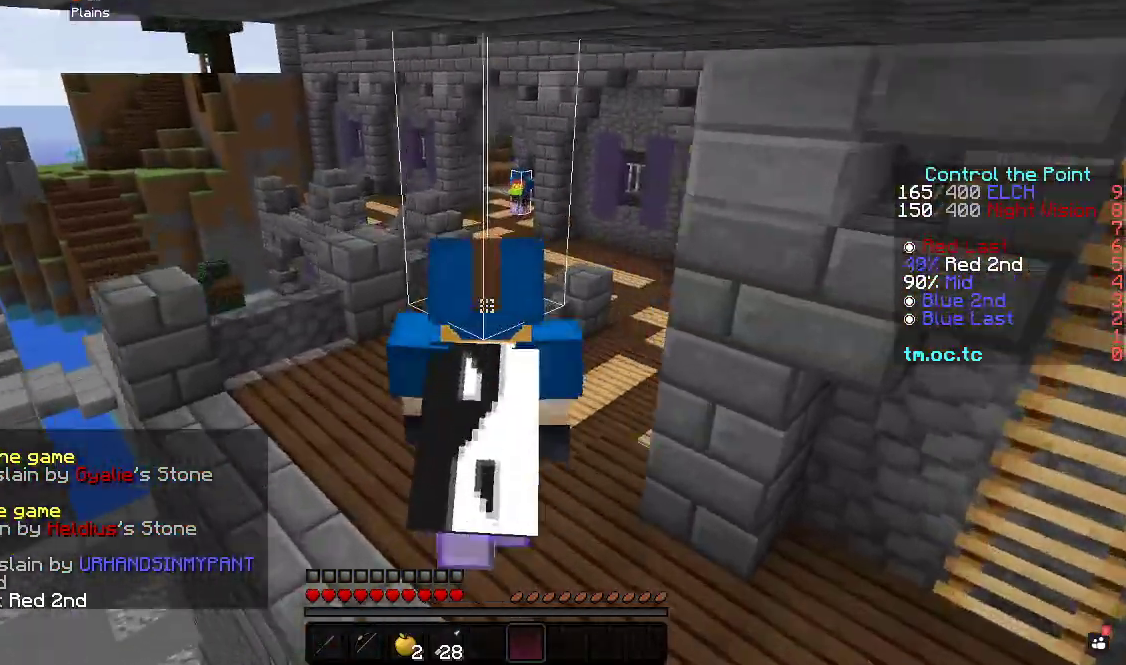
{"keys": ["w"], "events": []}
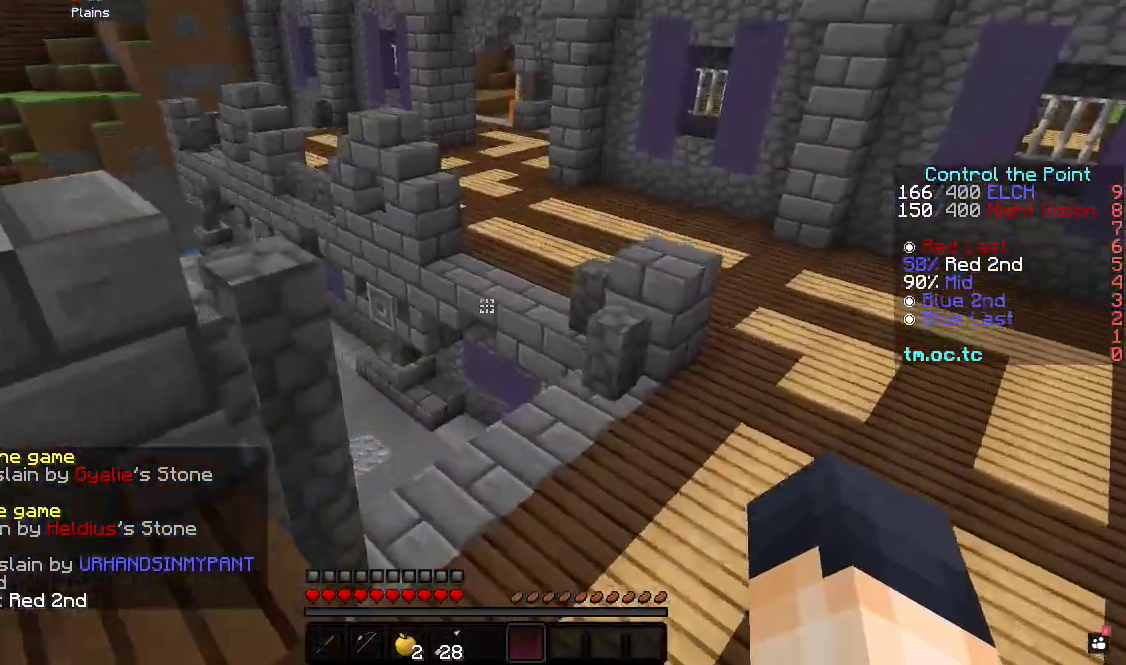
{"keys": ["w"], "events": []}
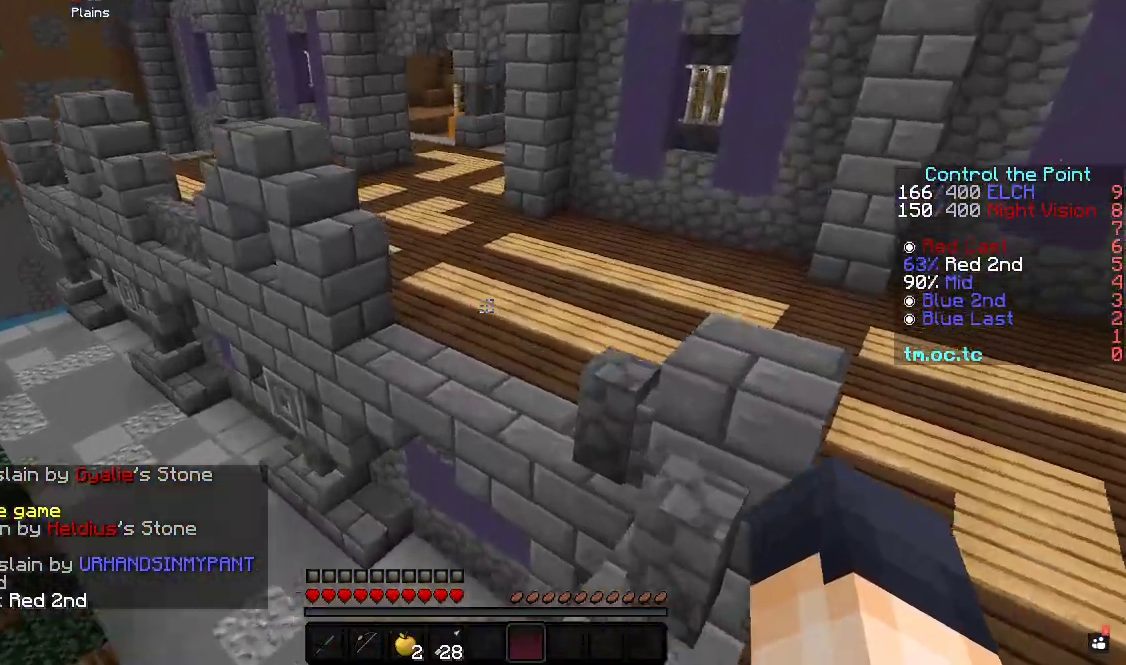
{"keys": ["w"], "events": []}
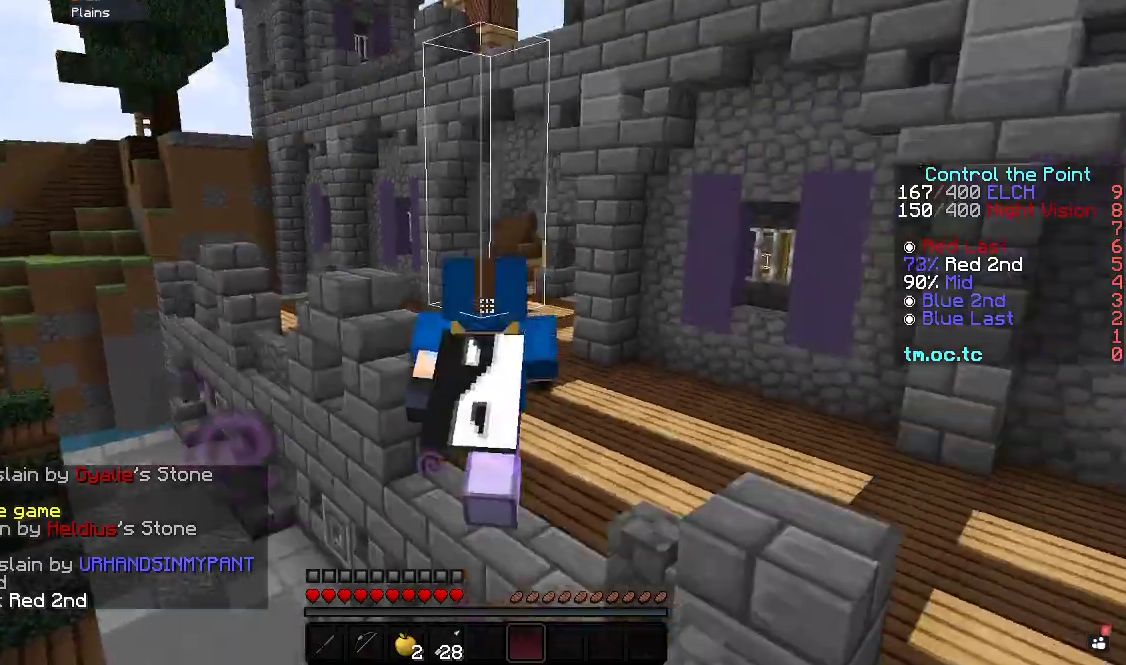
{"keys": ["w"], "events": []}
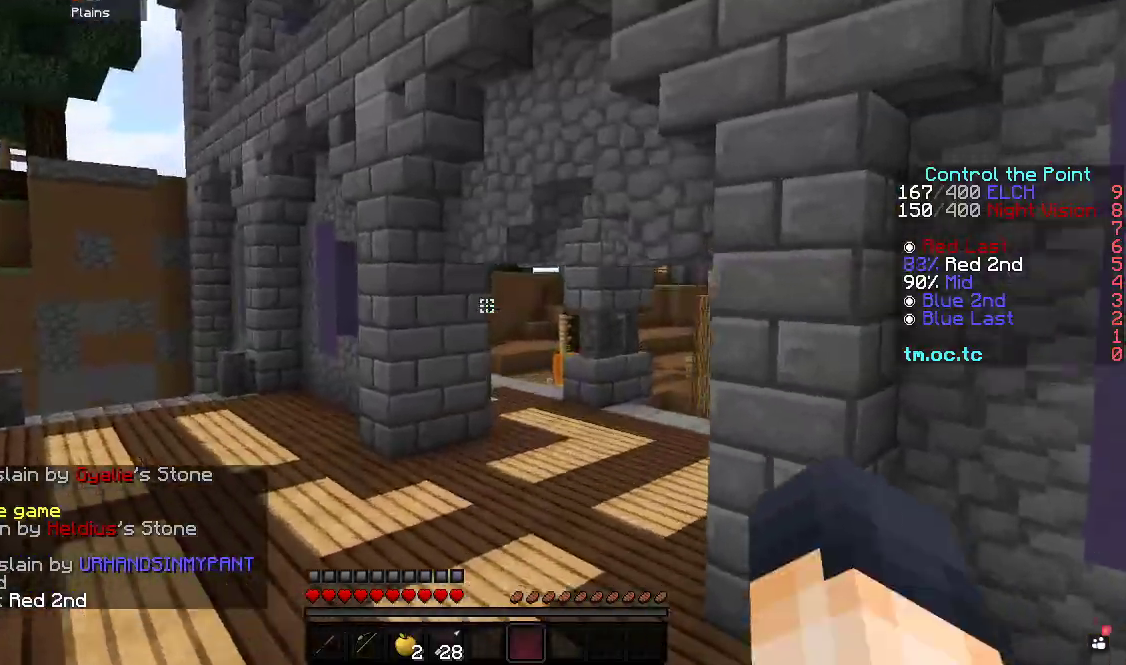
{"keys": ["w"], "events": []}
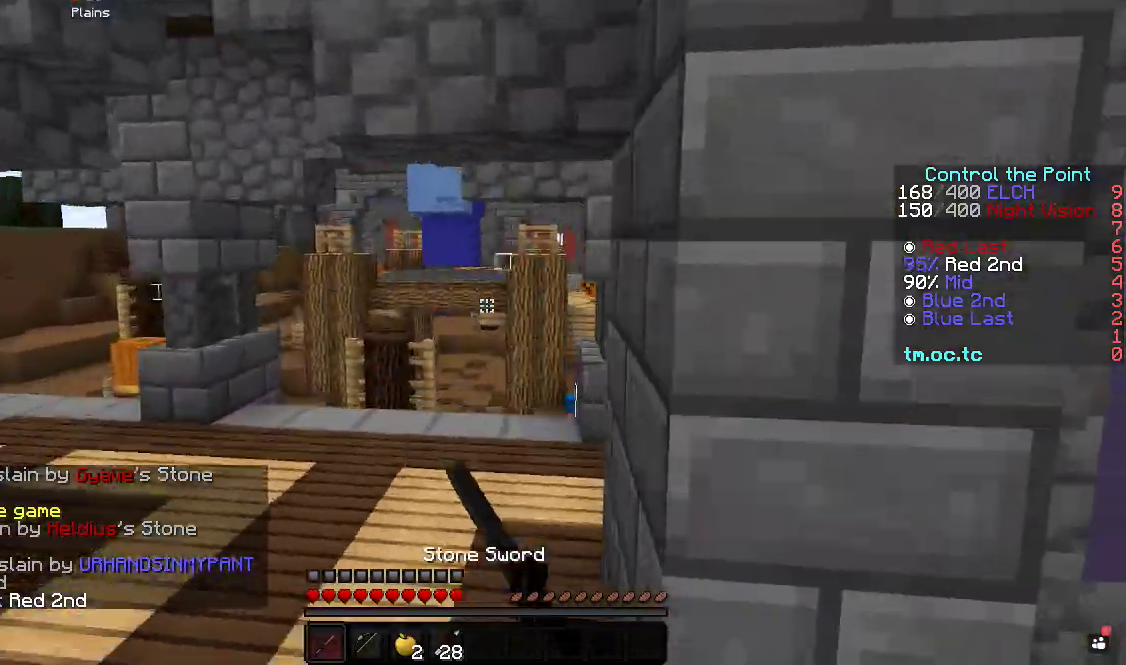
{"keys": ["w"], "events": []}
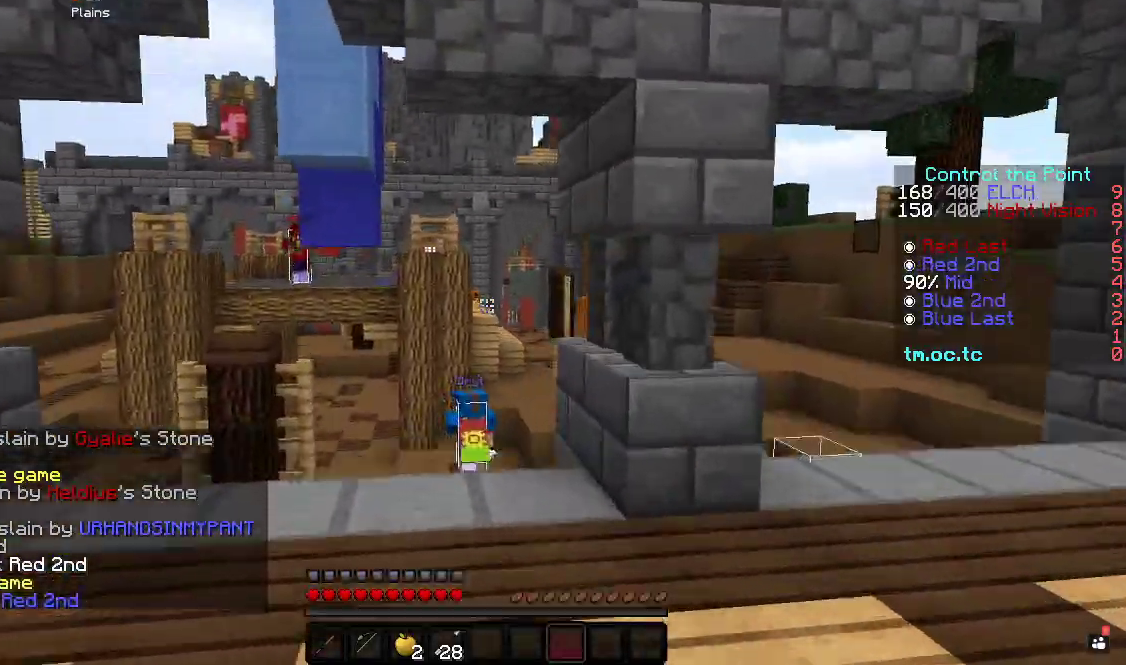
{"keys": ["w"], "events": []}
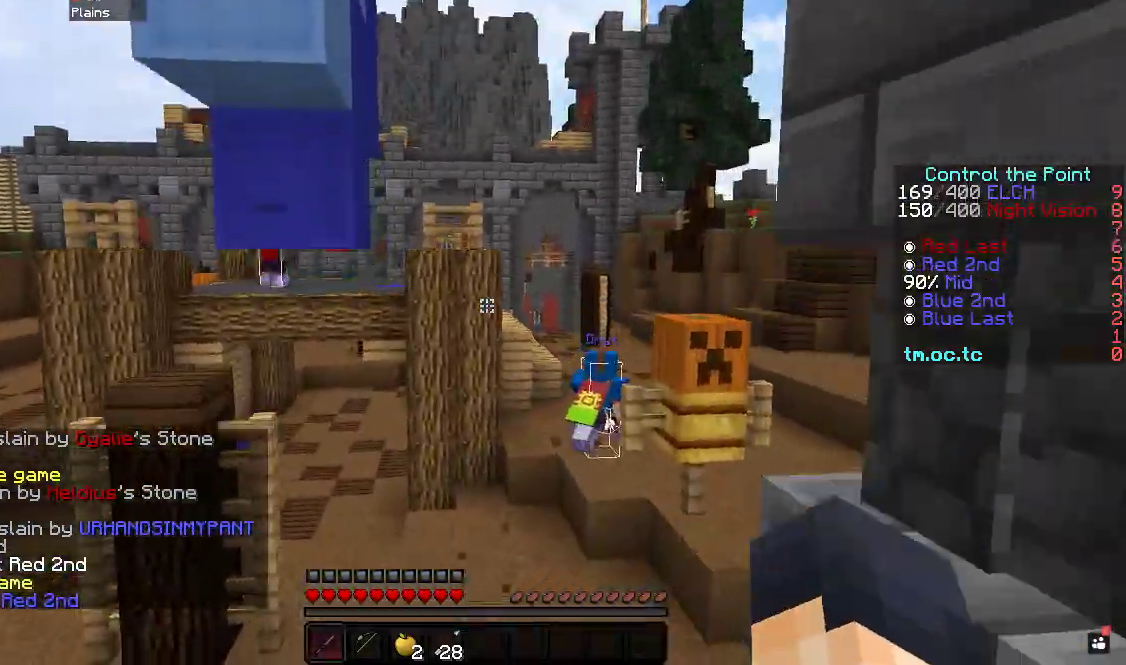
{"keys": ["w"], "events": []}
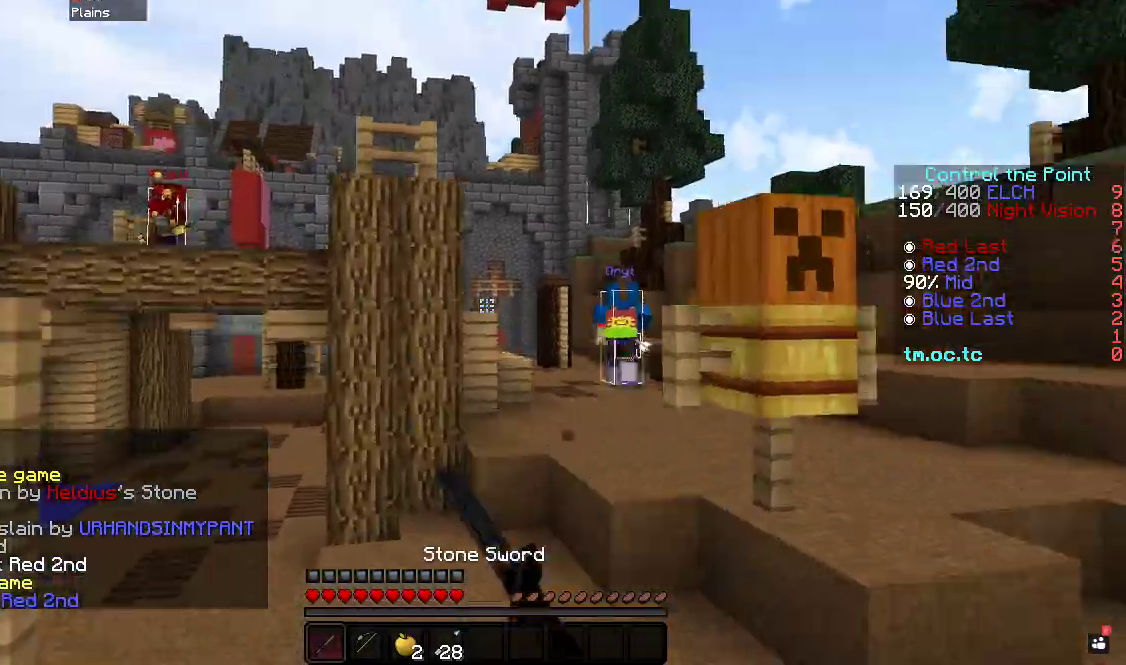
{"keys": ["w"], "events": []}
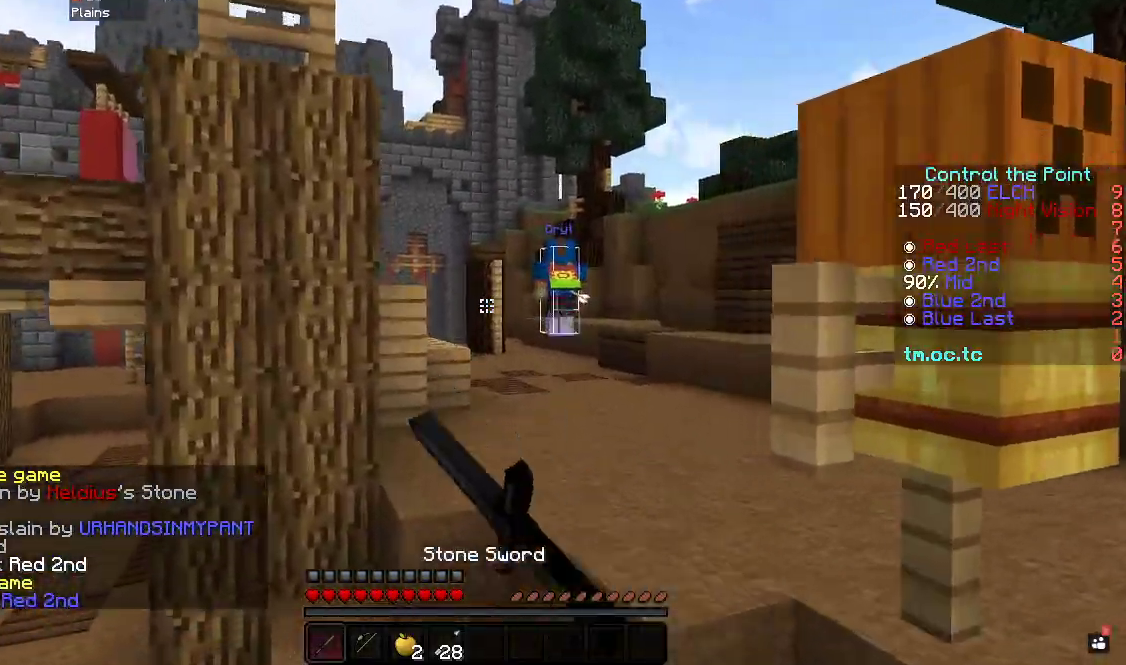
{"keys": ["d", "w"], "events": [[17, "d", "down"]]}
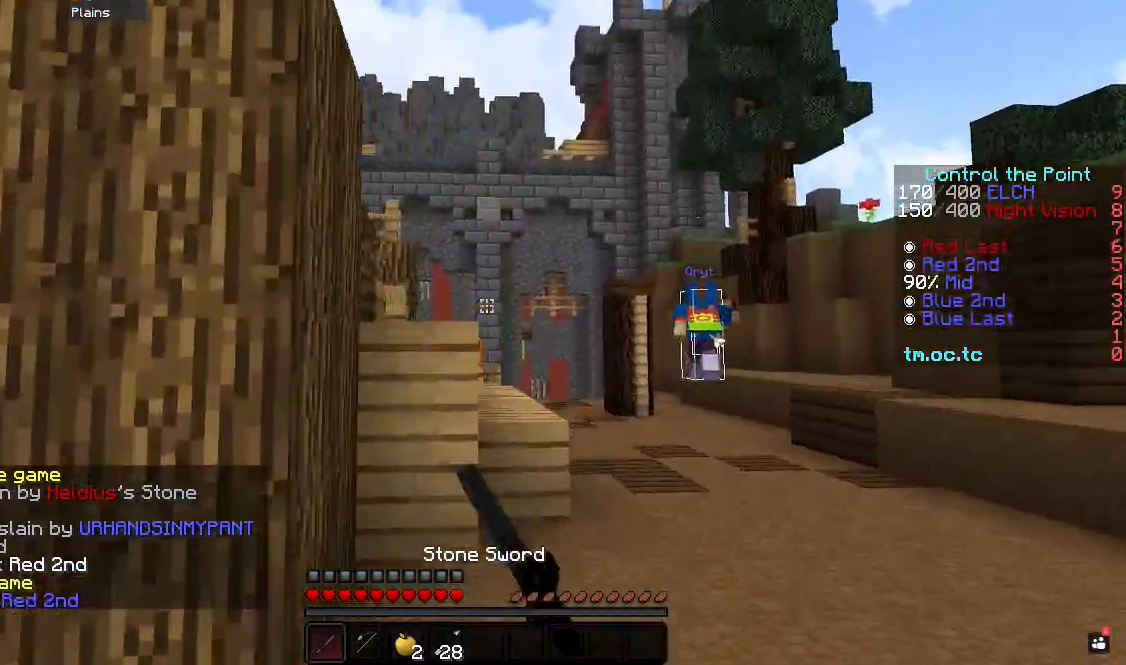
{"keys": ["d", "w"], "events": []}
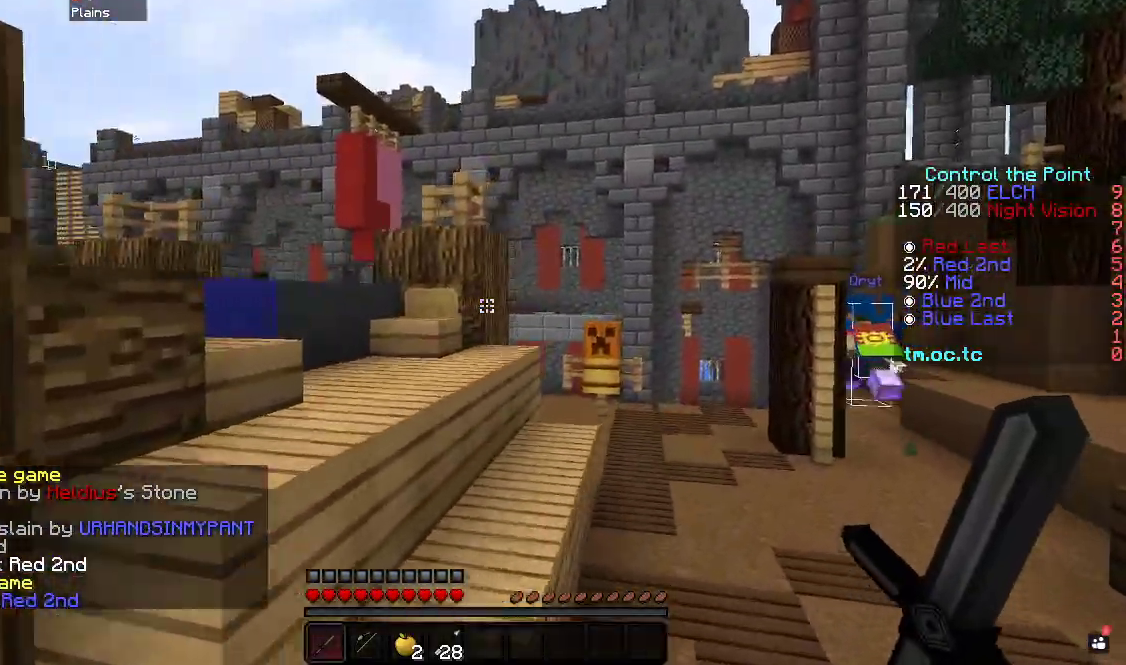
{"keys": ["d", "w"], "events": []}
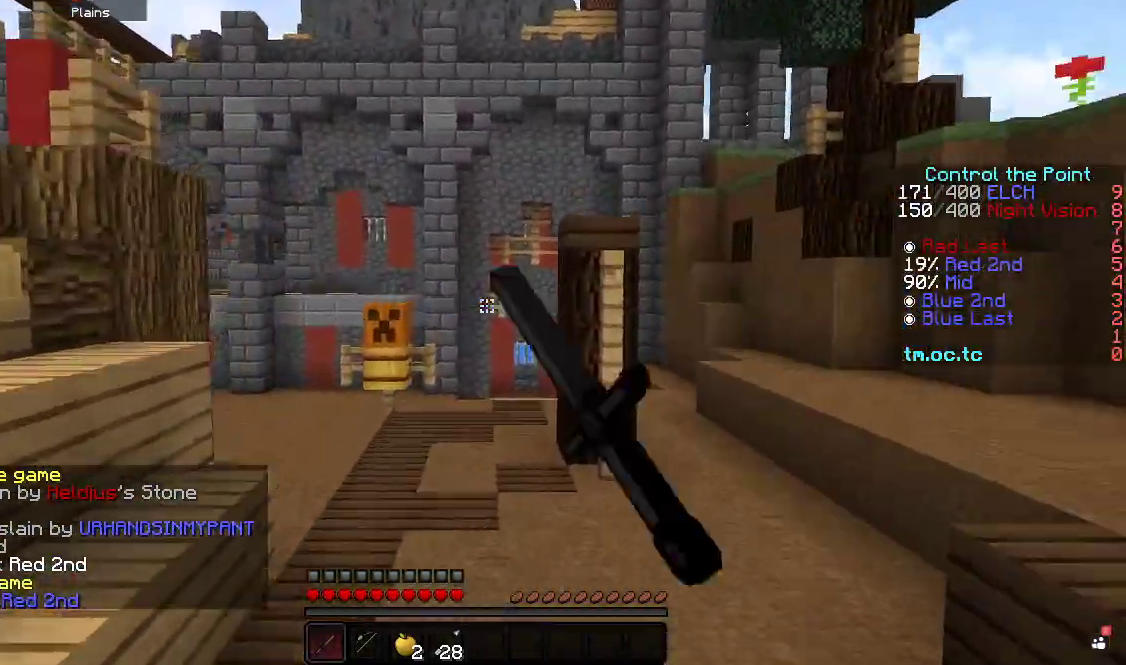
{"keys": ["w"], "events": [[133, "d", "up"]]}
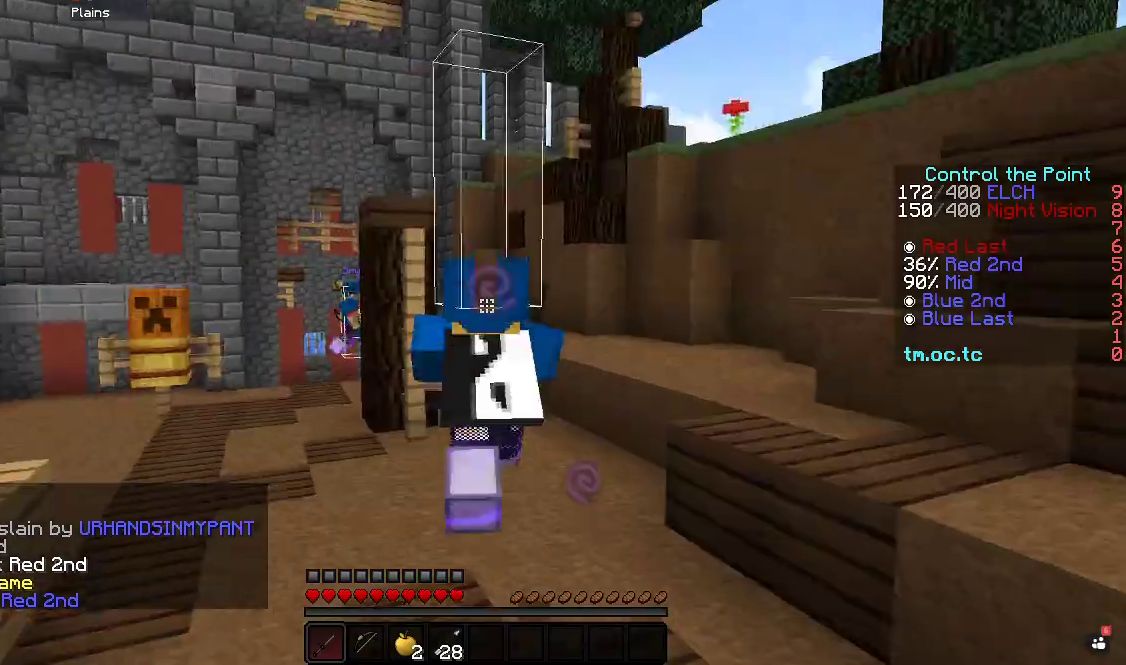
{"keys": ["w"], "events": []}
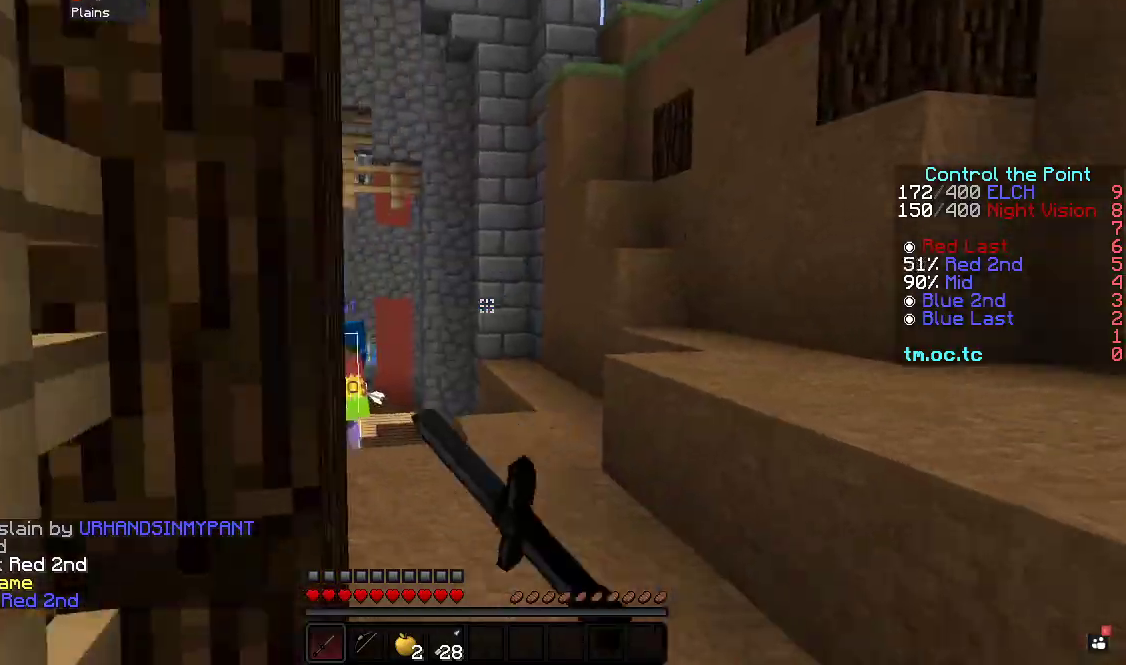
{"keys": ["w"], "events": []}
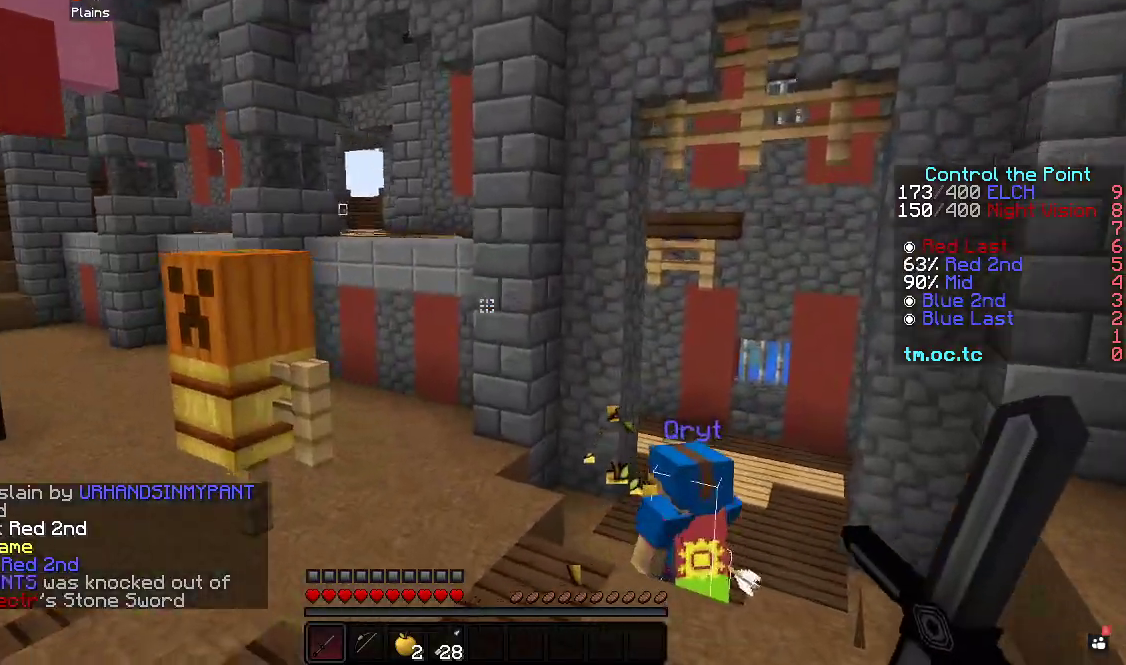
{"keys": ["d", "w"], "events": [[50, "a", "down"], [217, "a", "up"], [433, "d", "down"]]}
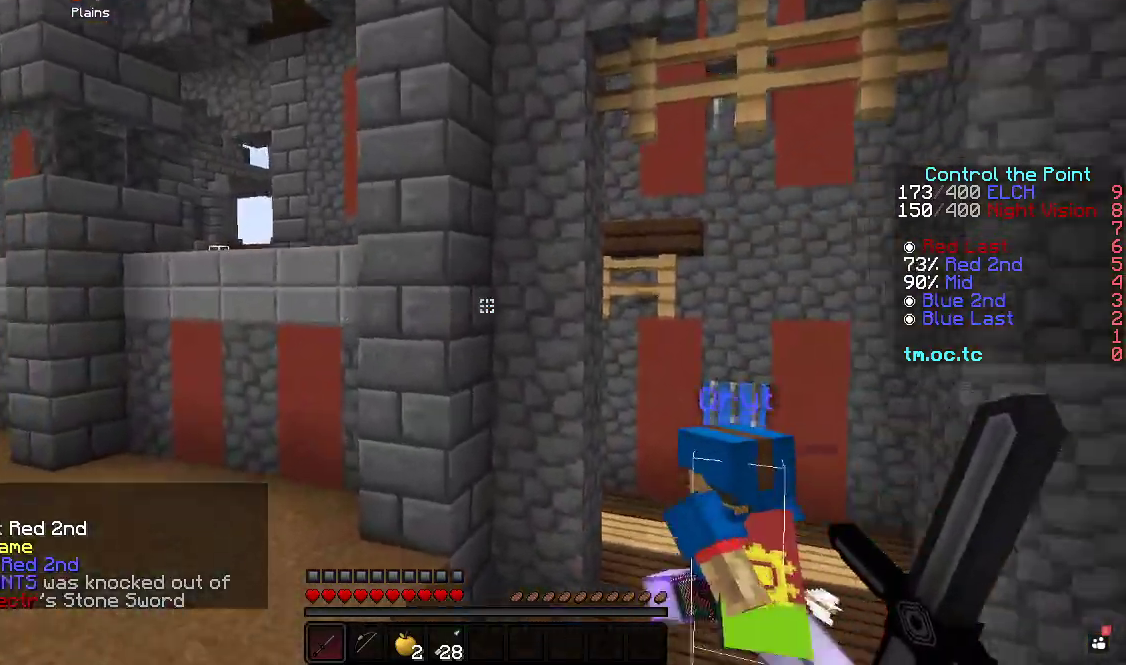
{"keys": ["d", "w"], "events": []}